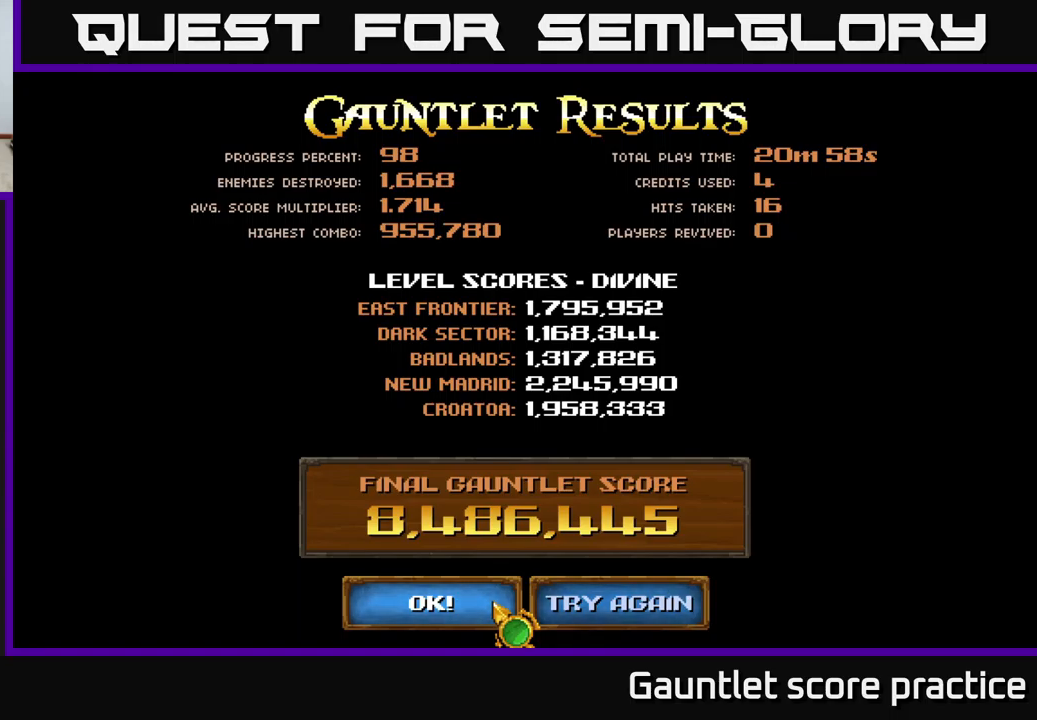
Gameplay with a controller (Xbox layout); each line is a JSON object with the inputs held at the frame after it. "events" lists button and stick changes between this image and that frame as [ms after this image, input, new state], when the widget could be followed in between. Not read: right_stick.
{"buttons": [], "left_stick": "center", "events": [[316, "left_stick", "up-left"], [483, "left_stick", "center"]]}
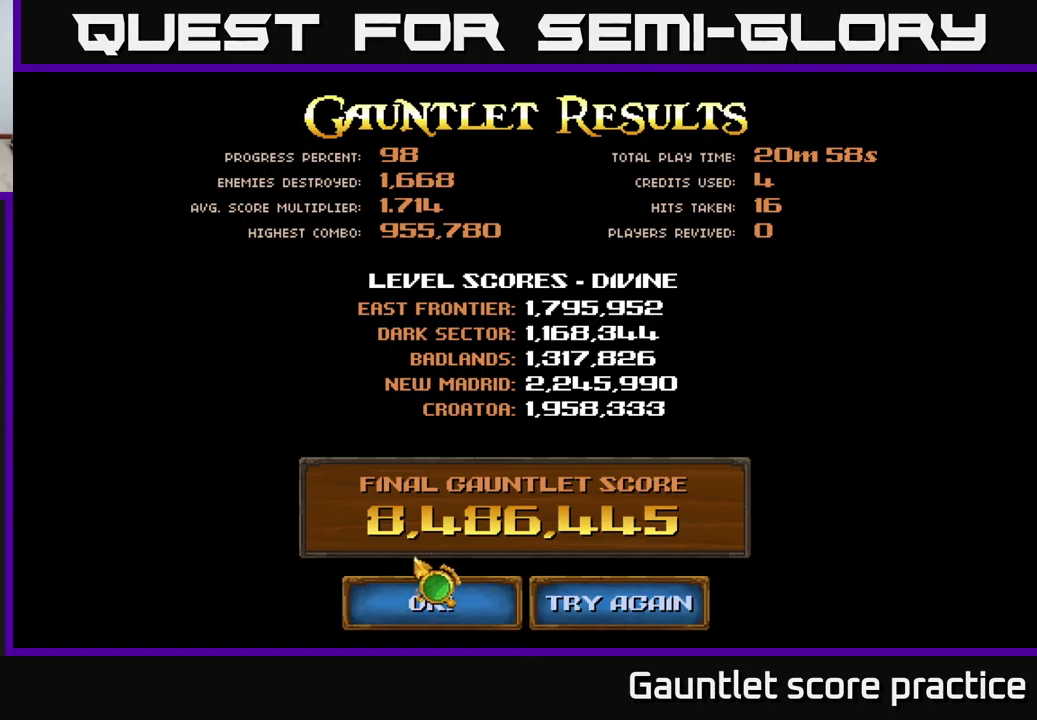
{"buttons": [], "left_stick": "center", "events": [[150, "left_stick", "down"], [317, "left_stick", "center"], [400, "A", "down"], [467, "A", "up"]]}
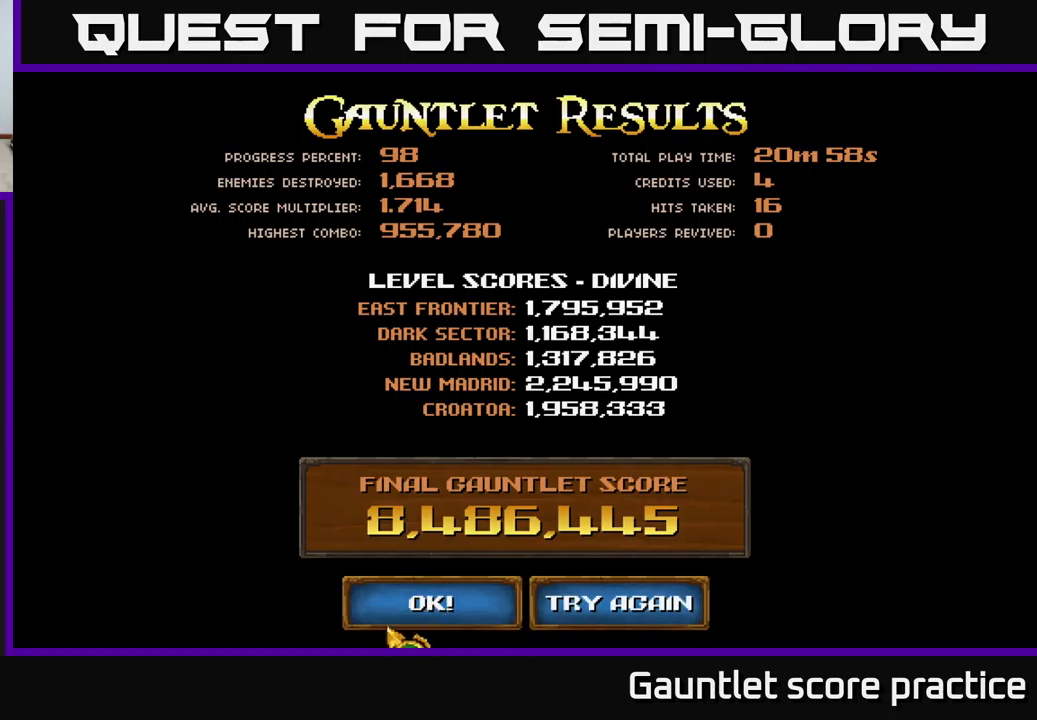
{"buttons": [], "left_stick": "up", "events": [[417, "left_stick", "up"]]}
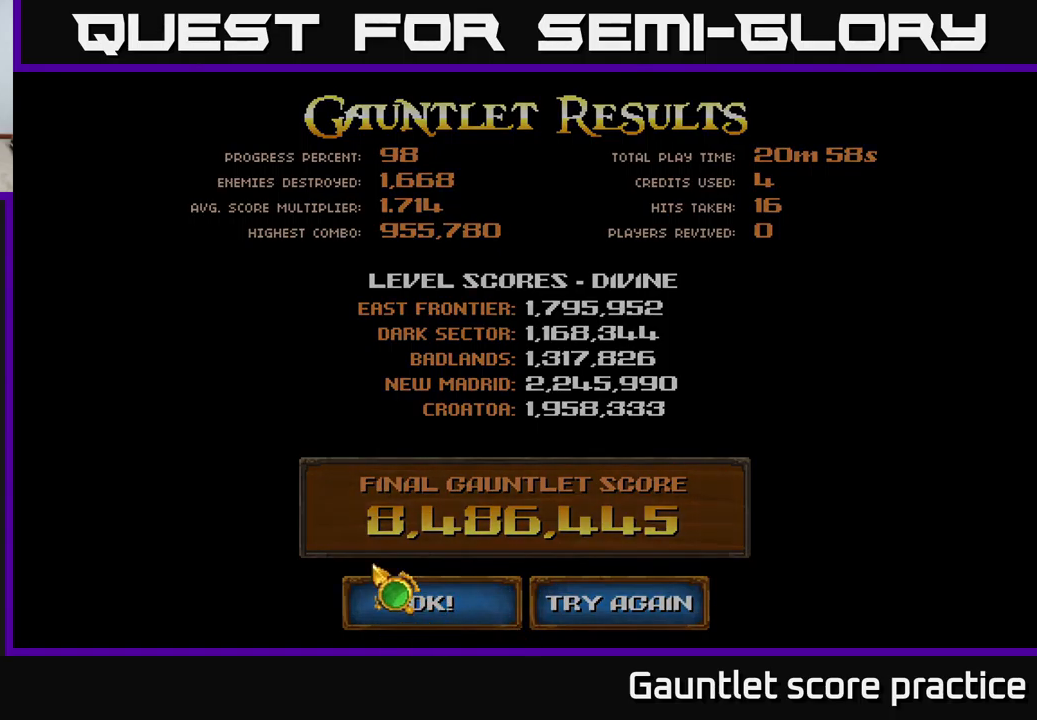
{"buttons": [], "left_stick": "center", "events": [[33, "left_stick", "center"], [250, "left_stick", "right"], [450, "left_stick", "center"]]}
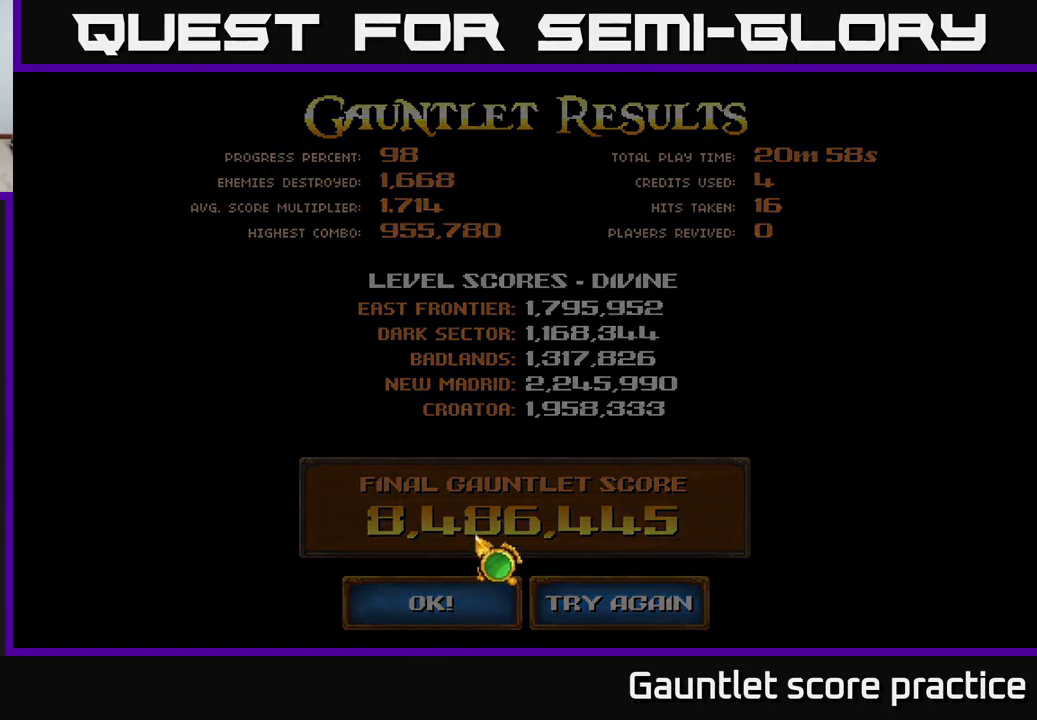
{"buttons": [], "left_stick": "center", "events": [[150, "left_stick", "right"], [217, "left_stick", "up-right"], [500, "left_stick", "center"]]}
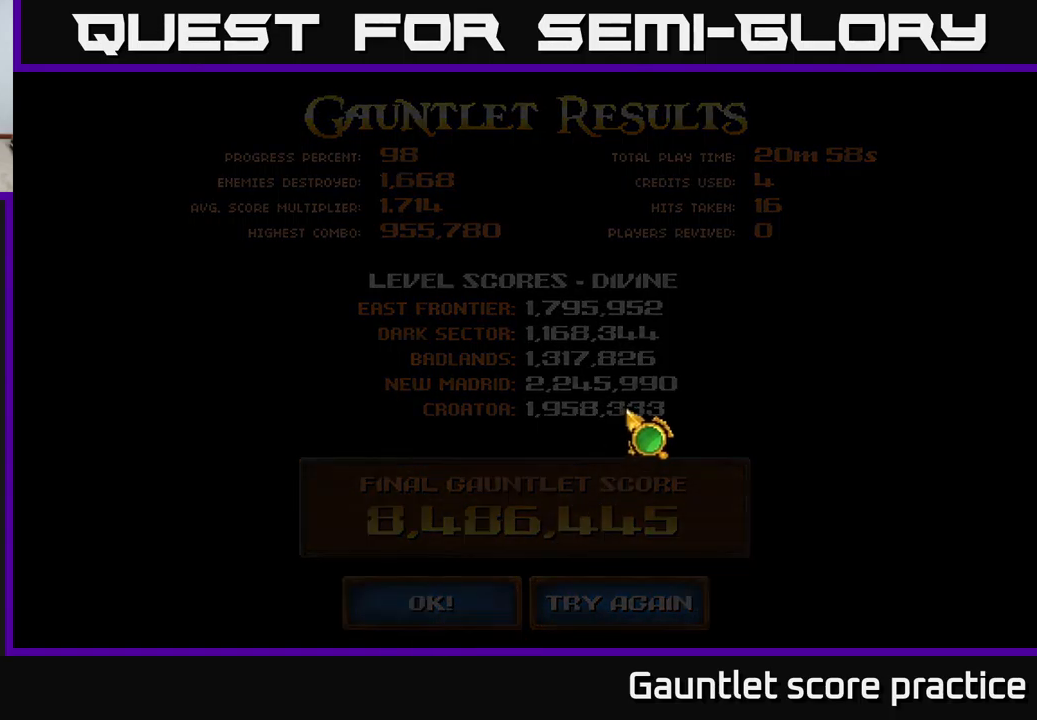
{"buttons": [], "left_stick": "center", "events": [[233, "left_stick", "up-right"], [433, "left_stick", "center"]]}
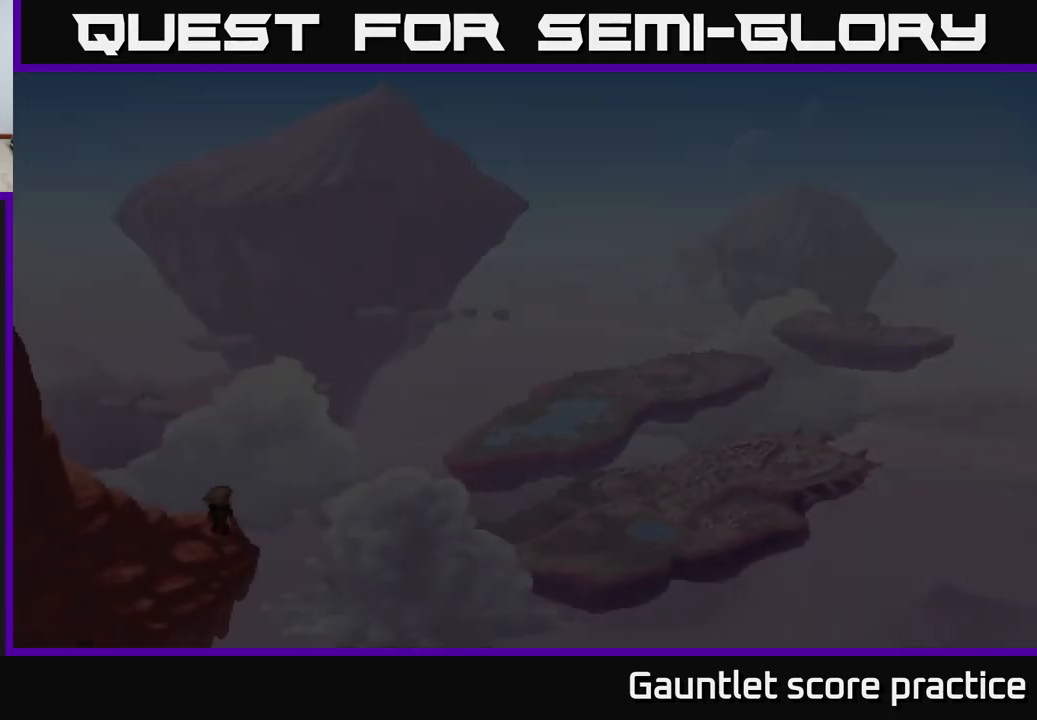
{"buttons": [], "left_stick": "center", "events": [[300, "left_stick", "down-left"], [417, "left_stick", "center"]]}
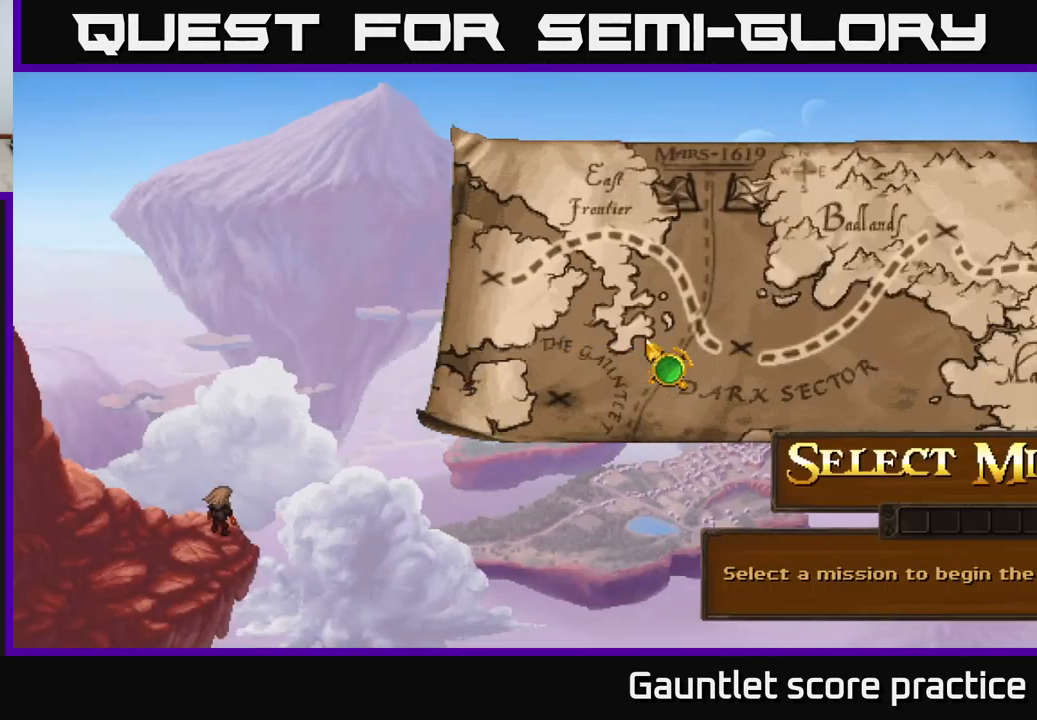
{"buttons": [], "left_stick": "down-right", "events": [[200, "left_stick", "right"], [317, "left_stick", "down"], [467, "left_stick", "down-right"]]}
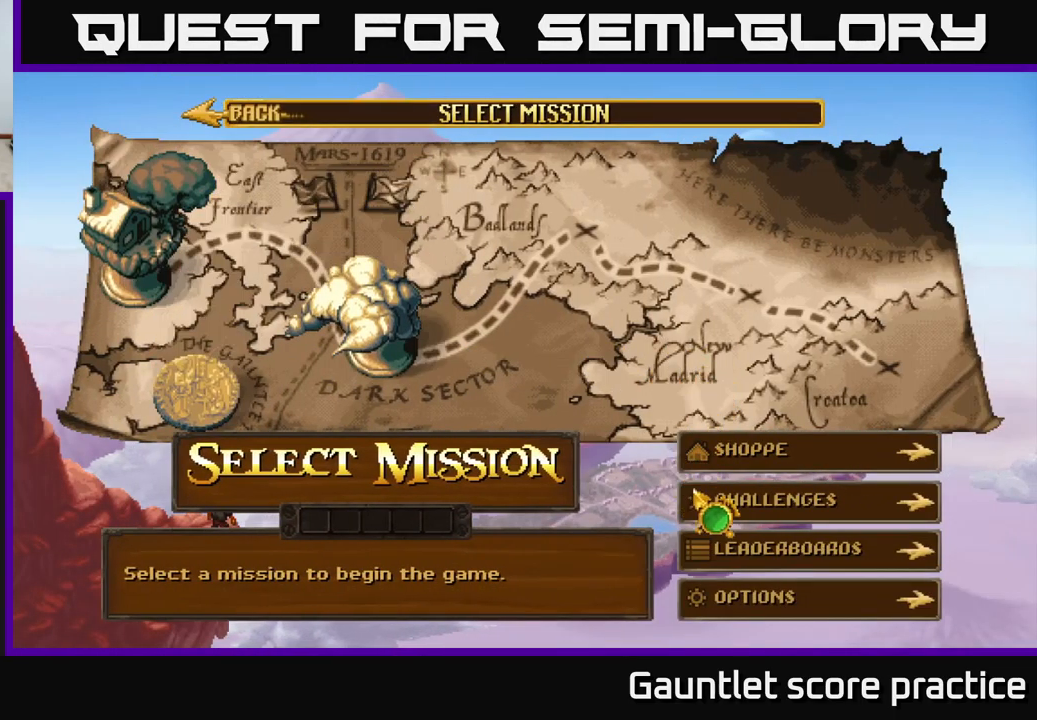
{"buttons": [], "left_stick": "center", "events": [[217, "left_stick", "center"], [417, "left_stick", "up"], [500, "left_stick", "center"]]}
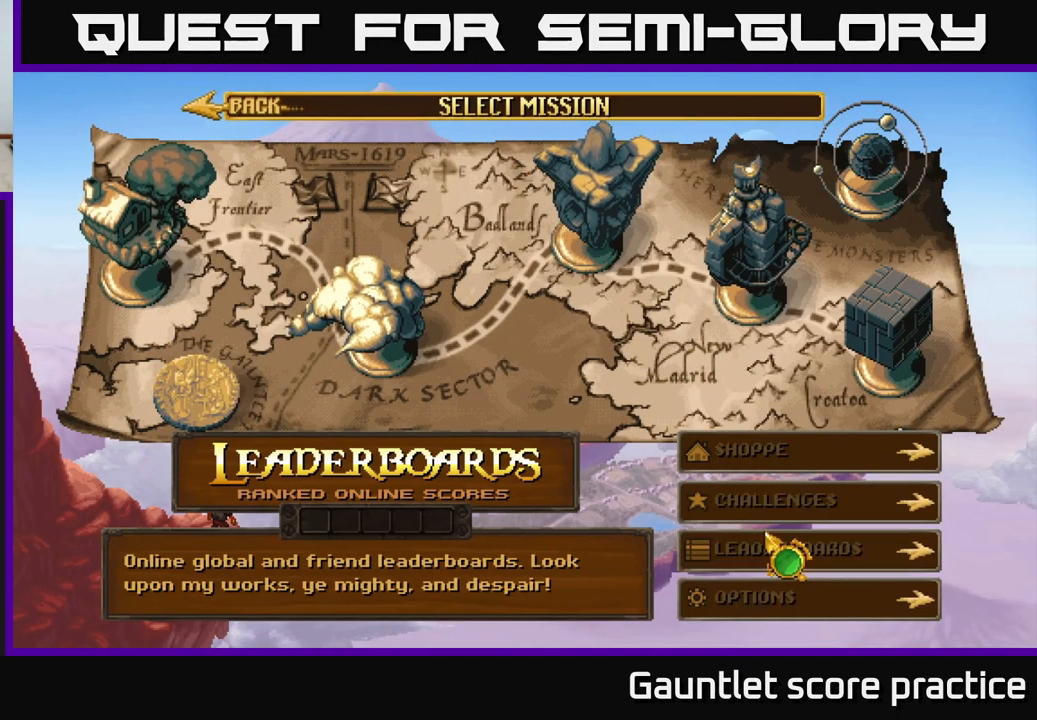
{"buttons": [], "left_stick": "up", "events": [[17, "A", "down"], [117, "A", "up"], [400, "left_stick", "up"]]}
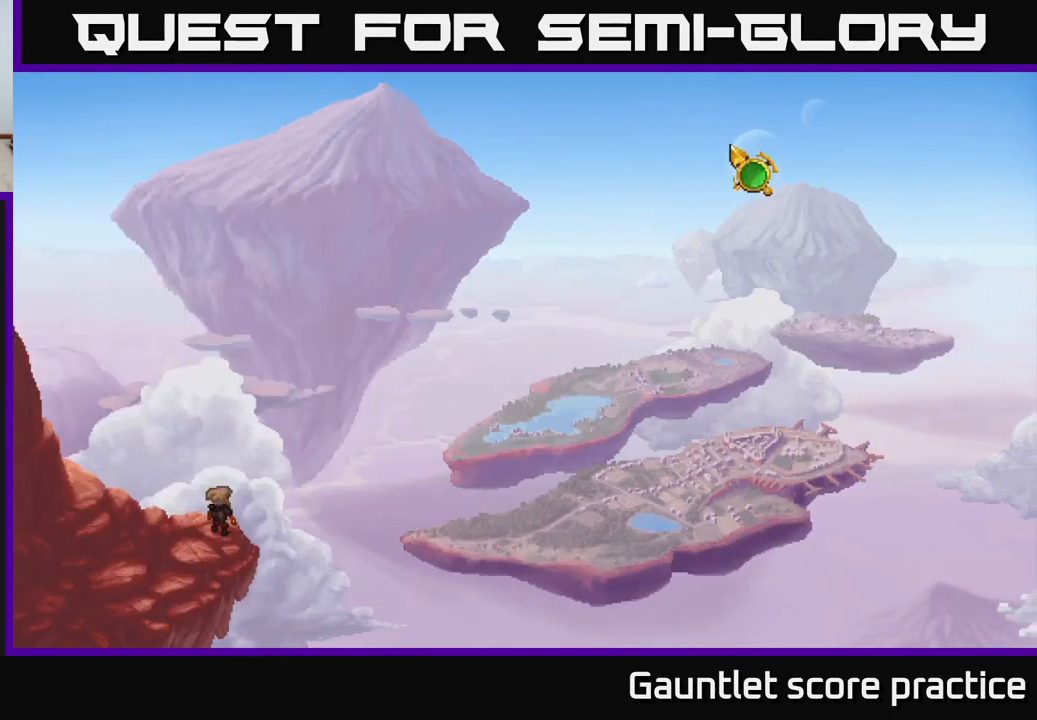
{"buttons": [], "left_stick": "down-left", "events": [[400, "left_stick", "center"], [450, "left_stick", "down-left"]]}
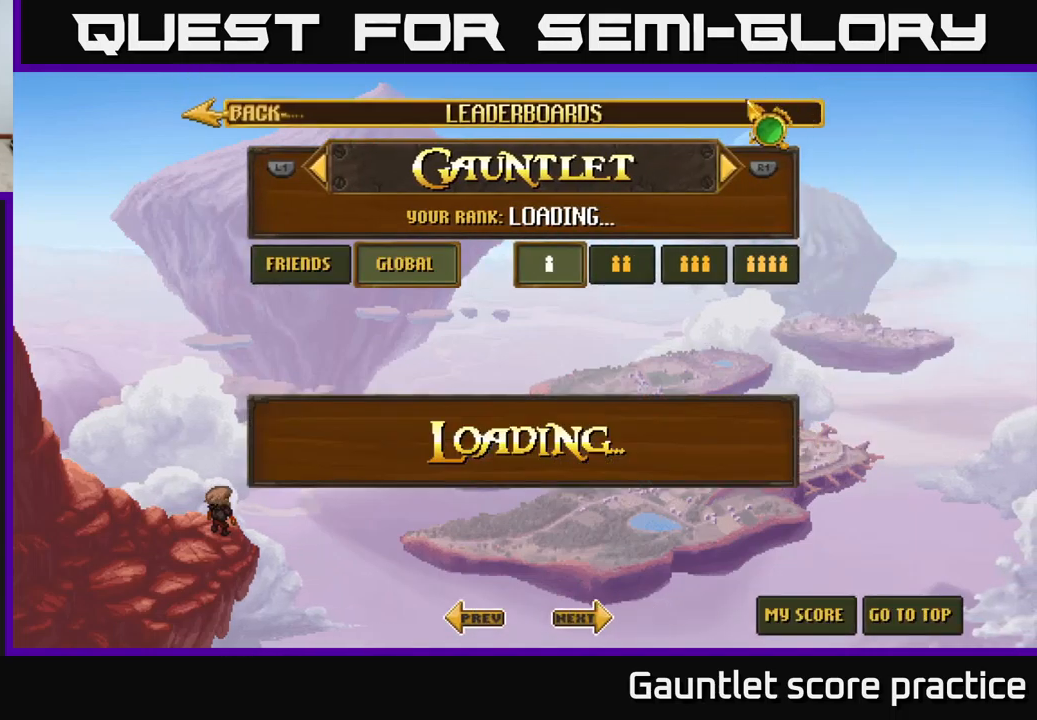
{"buttons": [], "left_stick": "center", "events": [[234, "left_stick", "center"], [300, "left_stick", "up-right"], [467, "left_stick", "center"]]}
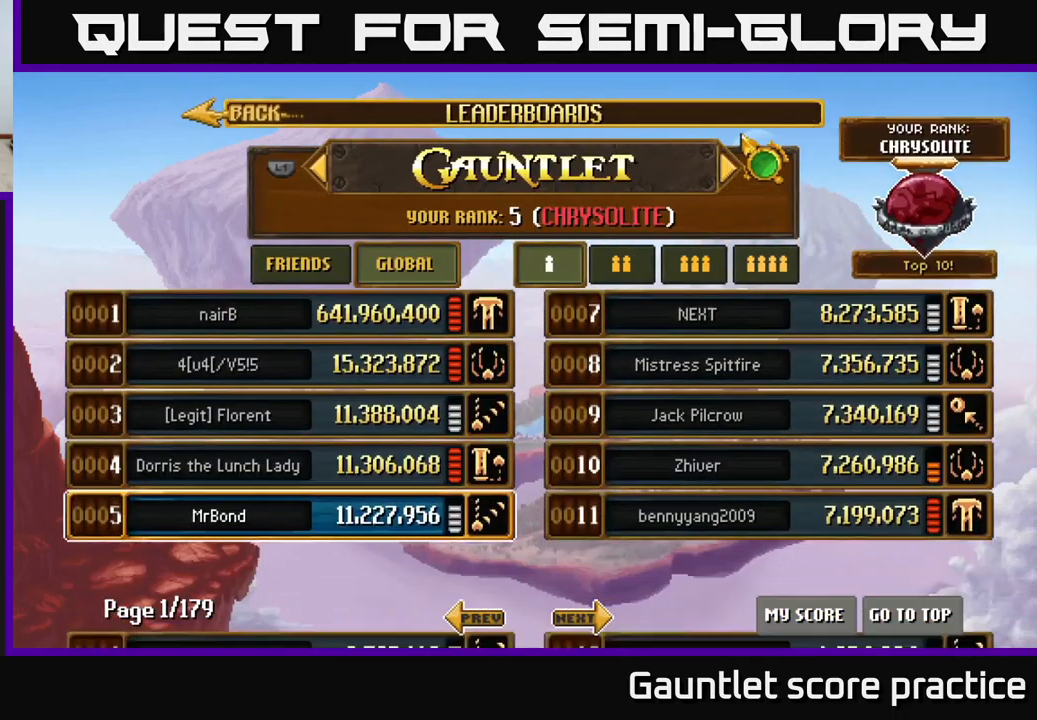
{"buttons": ["A"], "left_stick": "center", "events": [[117, "left_stick", "down-left"], [217, "left_stick", "center"], [267, "A", "down"], [350, "A", "up"], [450, "A", "down"]]}
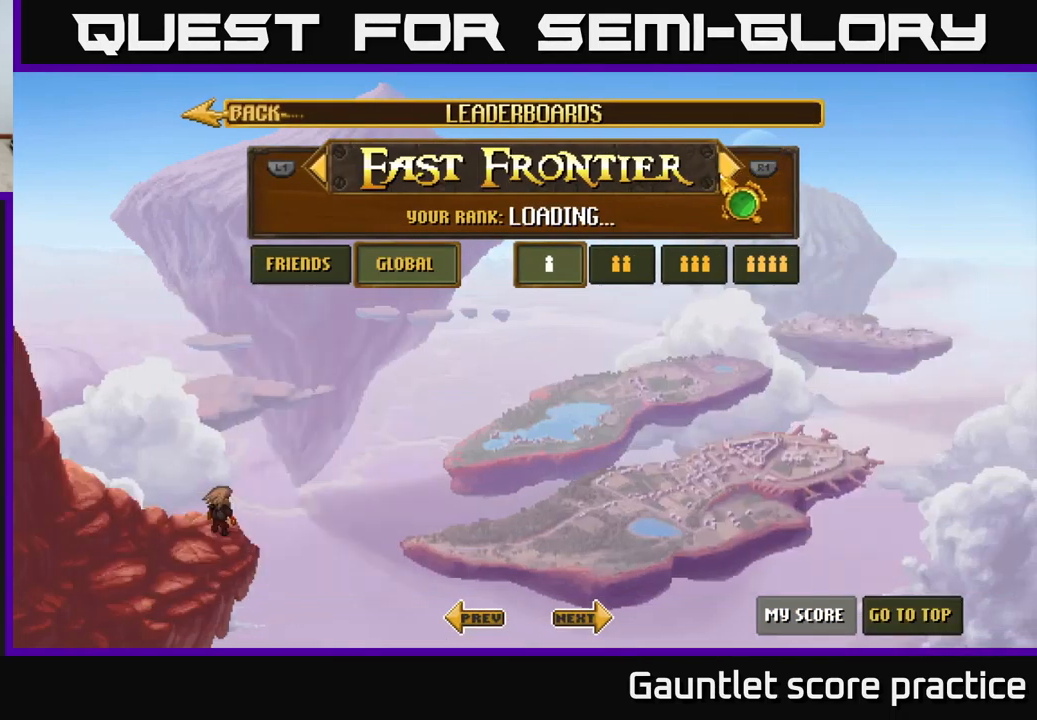
{"buttons": ["A"], "left_stick": "center", "events": [[50, "A", "up"], [167, "A", "down"], [250, "A", "up"], [417, "A", "down"]]}
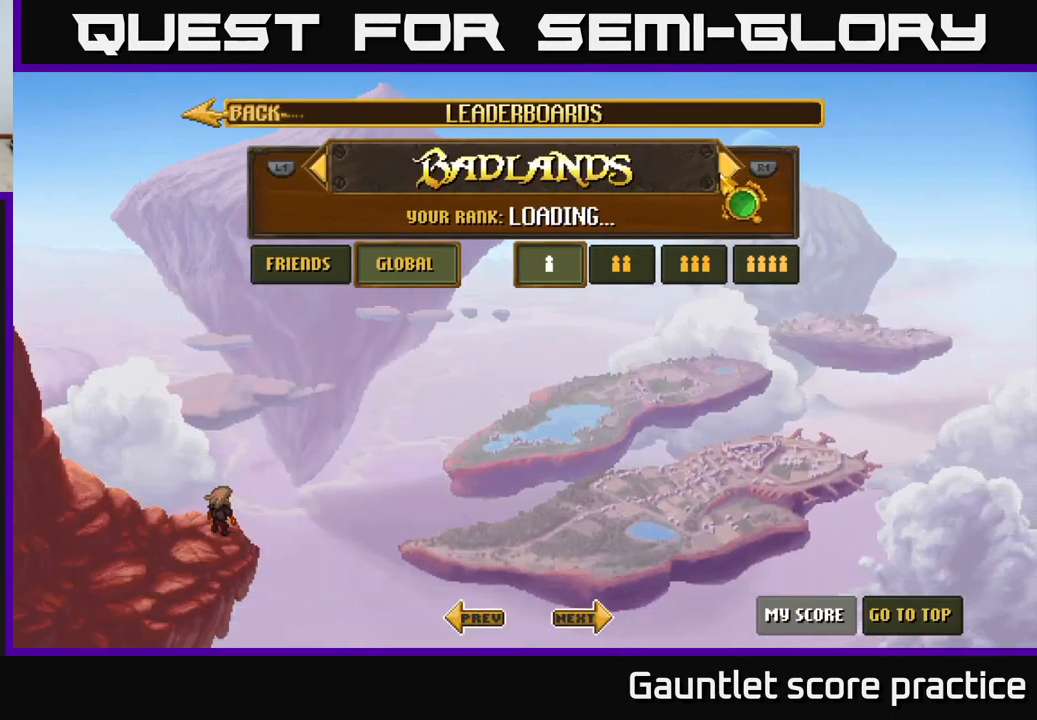
{"buttons": [], "left_stick": "center", "events": [[67, "A", "up"], [184, "A", "down"], [317, "A", "up"]]}
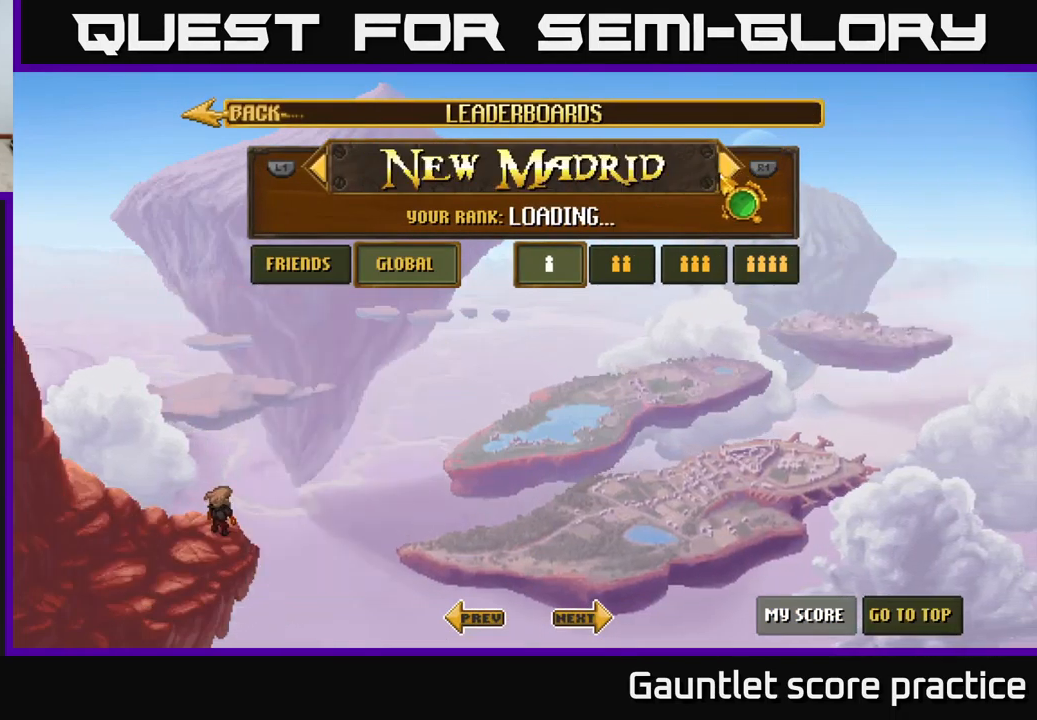
{"buttons": [], "left_stick": "center", "events": [[17, "A", "down"], [134, "A", "up"]]}
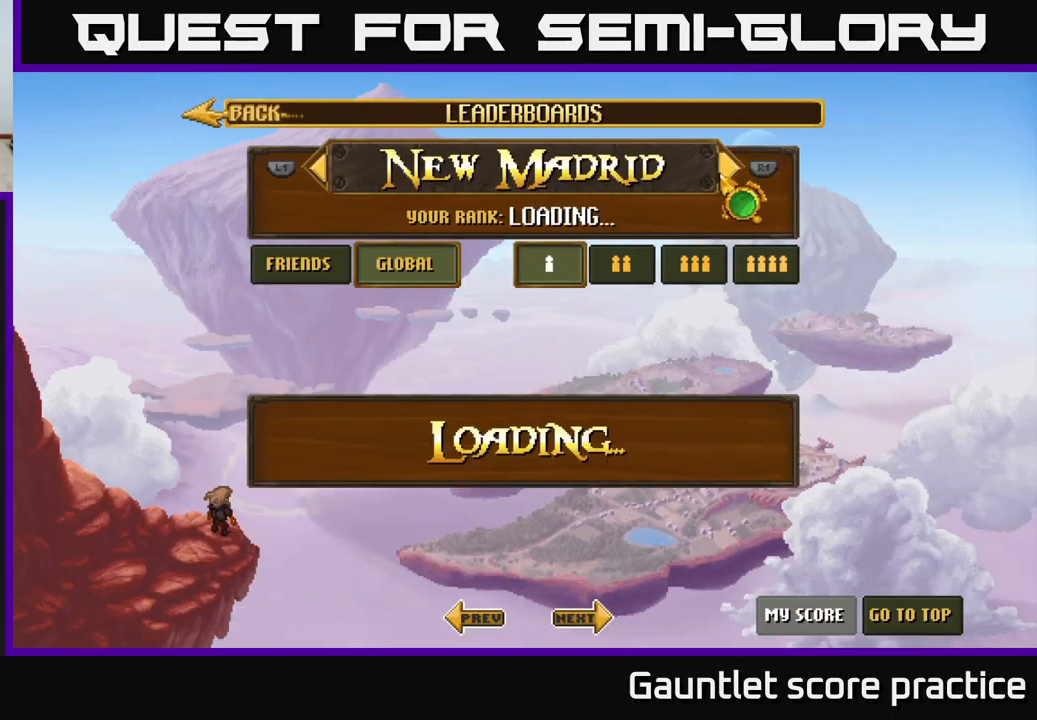
{"buttons": [], "left_stick": "center", "events": []}
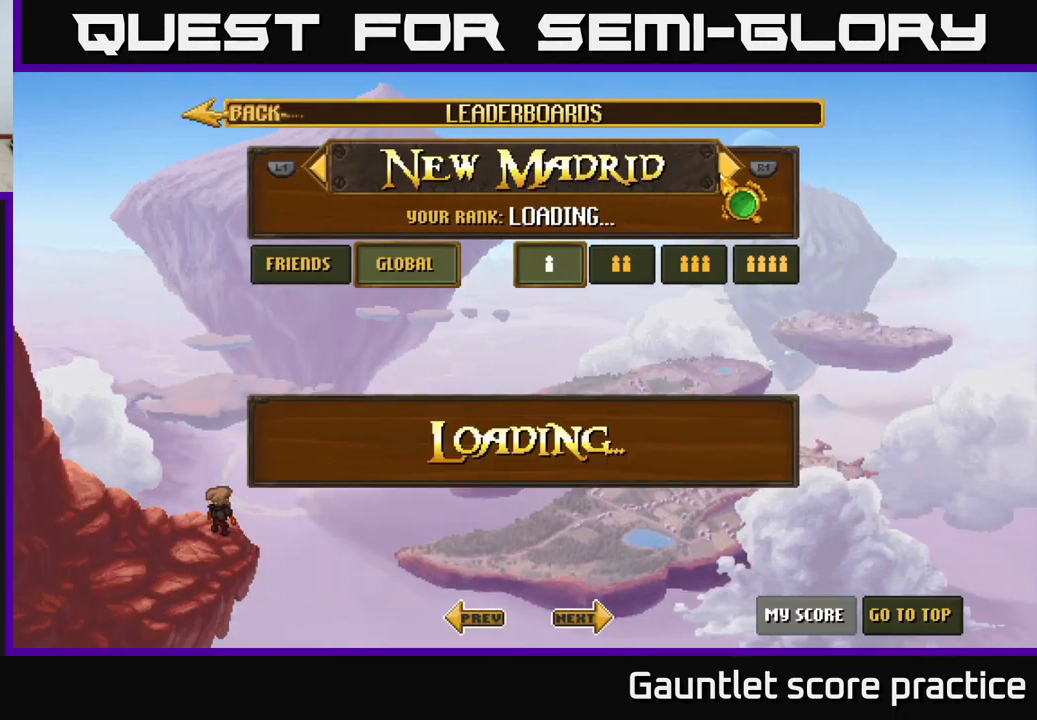
{"buttons": [], "left_stick": "center", "events": []}
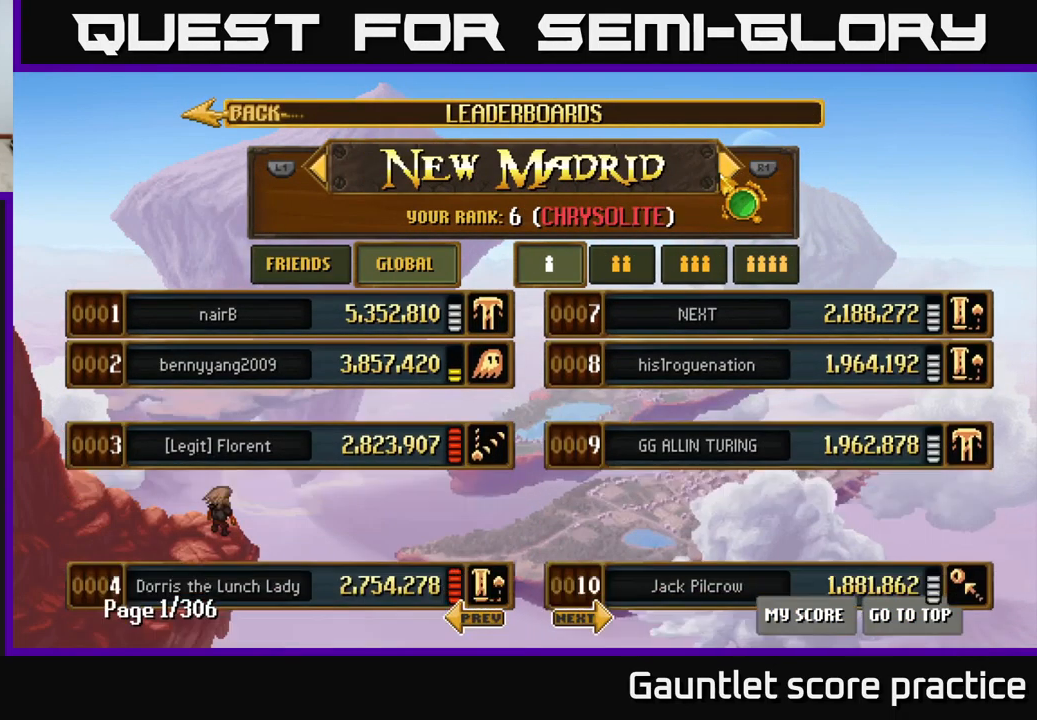
{"buttons": [], "left_stick": "center", "events": []}
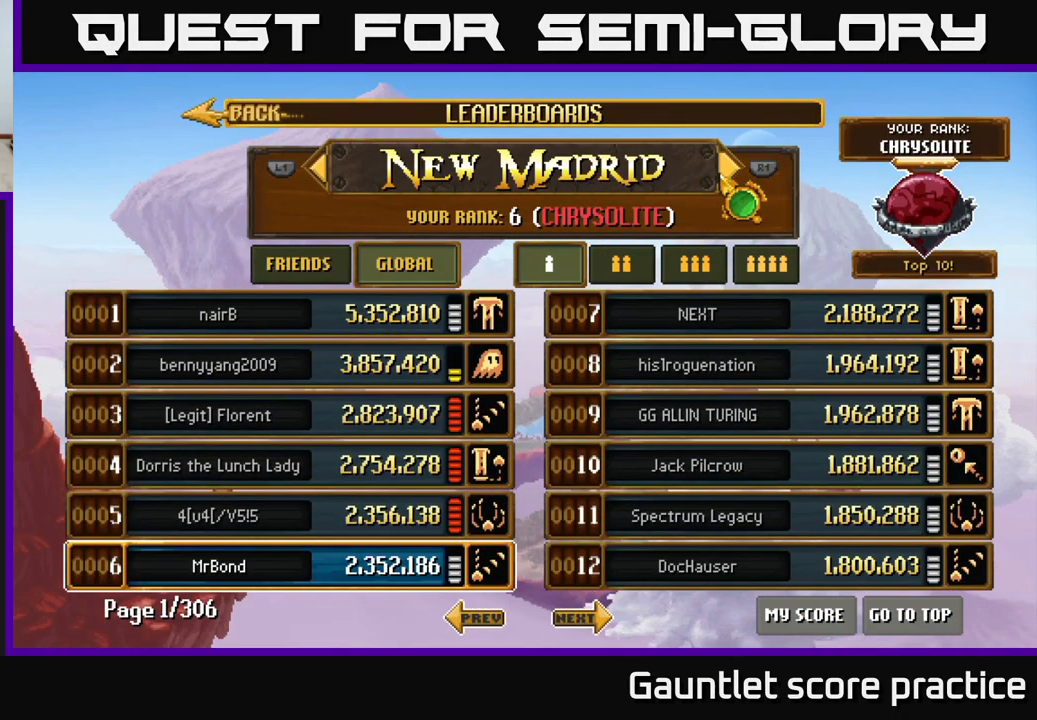
{"buttons": [], "left_stick": "center", "events": []}
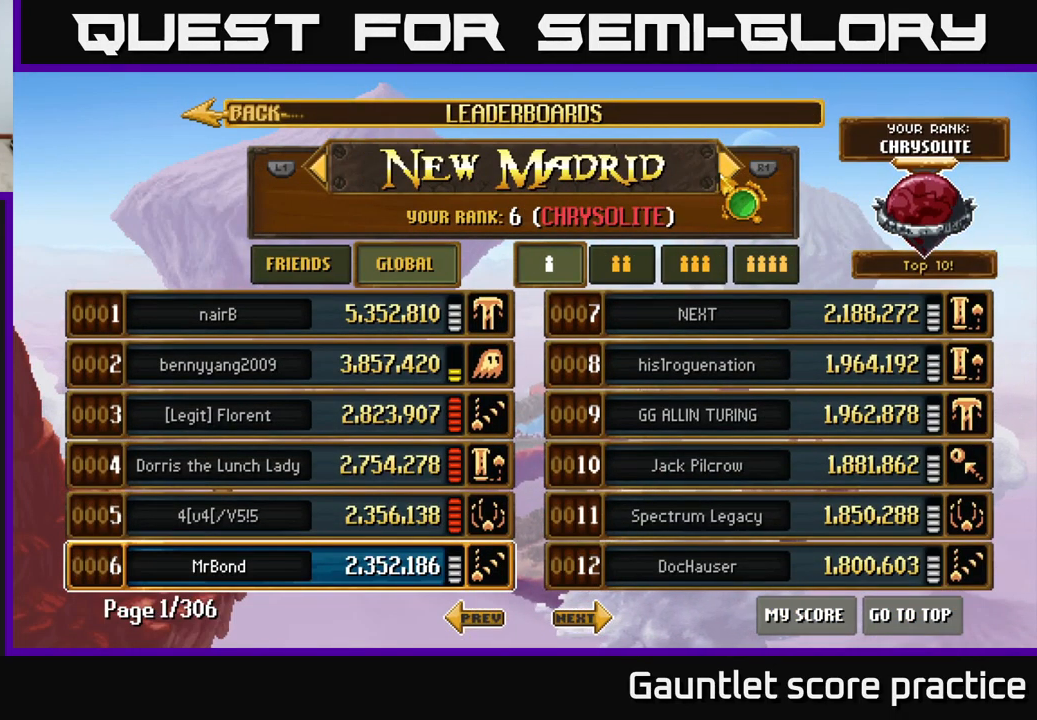
{"buttons": [], "left_stick": "down-left", "events": [[67, "left_stick", "down-left"]]}
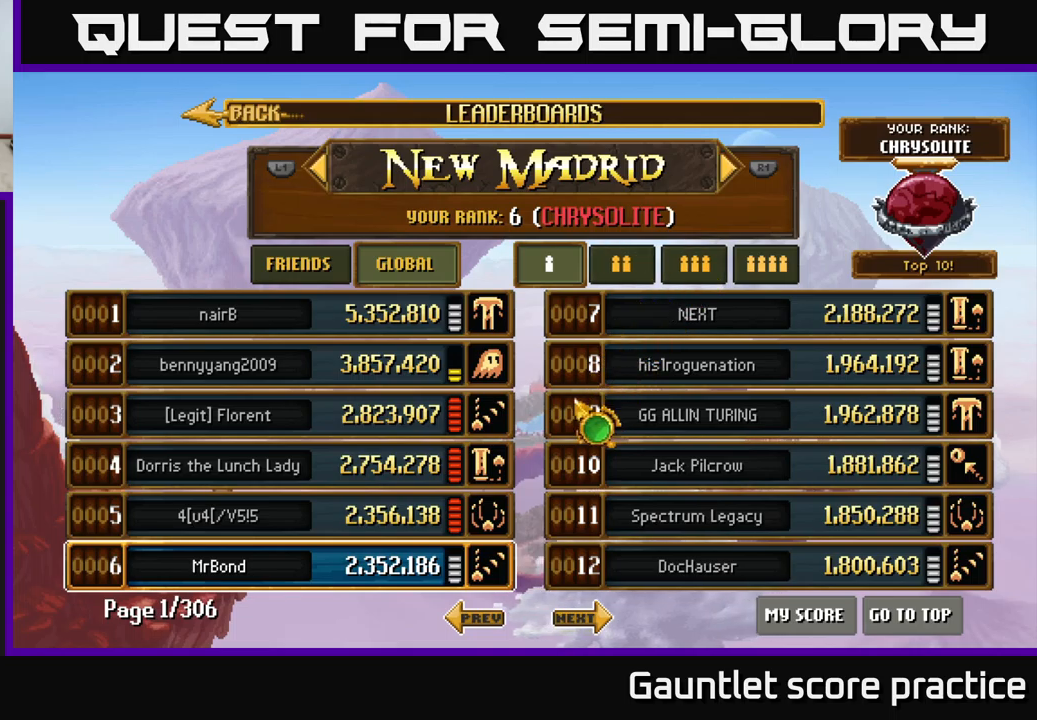
{"buttons": [], "left_stick": "center", "events": [[33, "left_stick", "down"], [217, "left_stick", "down-left"], [317, "left_stick", "left"], [483, "left_stick", "center"]]}
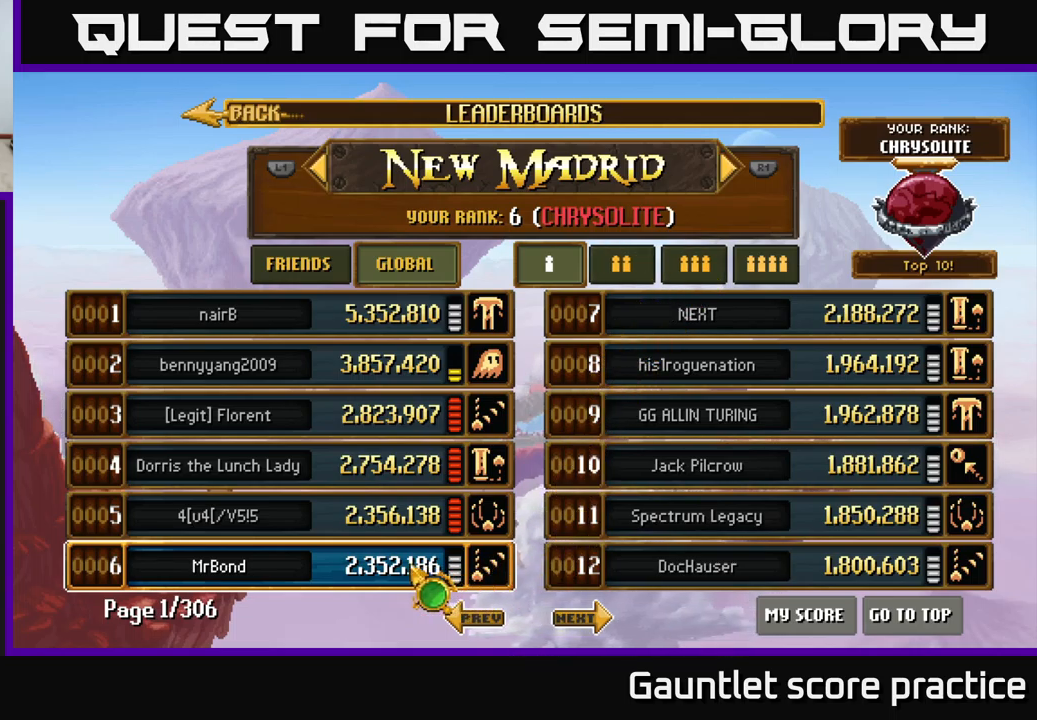
{"buttons": [], "left_stick": "center", "events": [[267, "left_stick", "down-left"], [383, "left_stick", "center"]]}
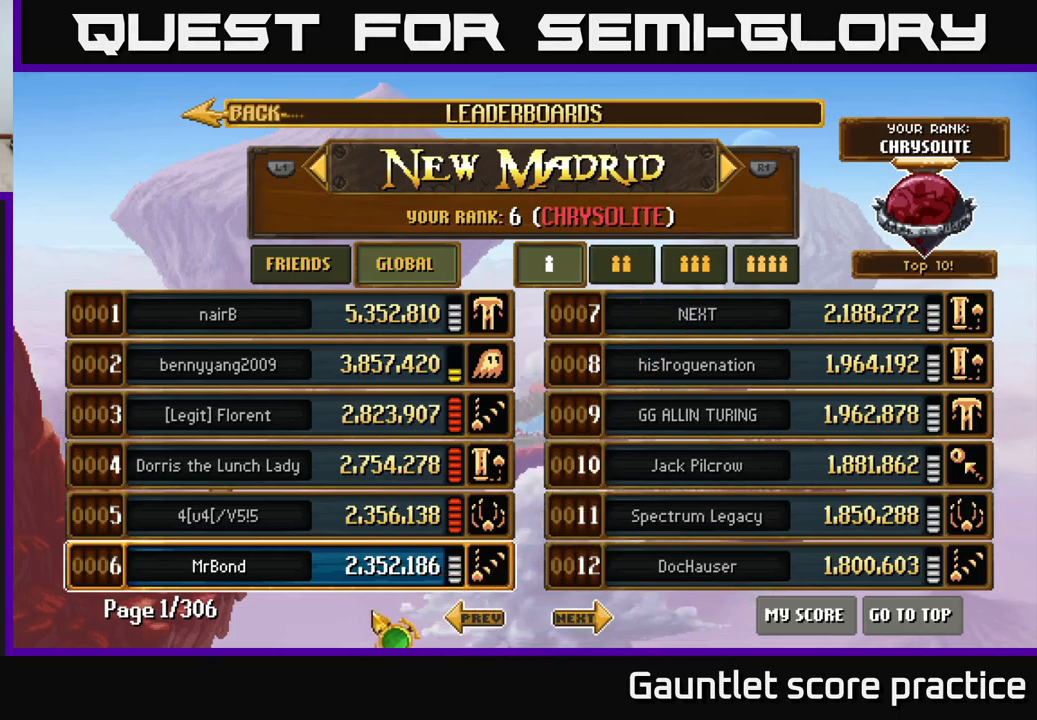
{"buttons": [], "left_stick": "center", "events": [[183, "left_stick", "up"], [317, "left_stick", "center"]]}
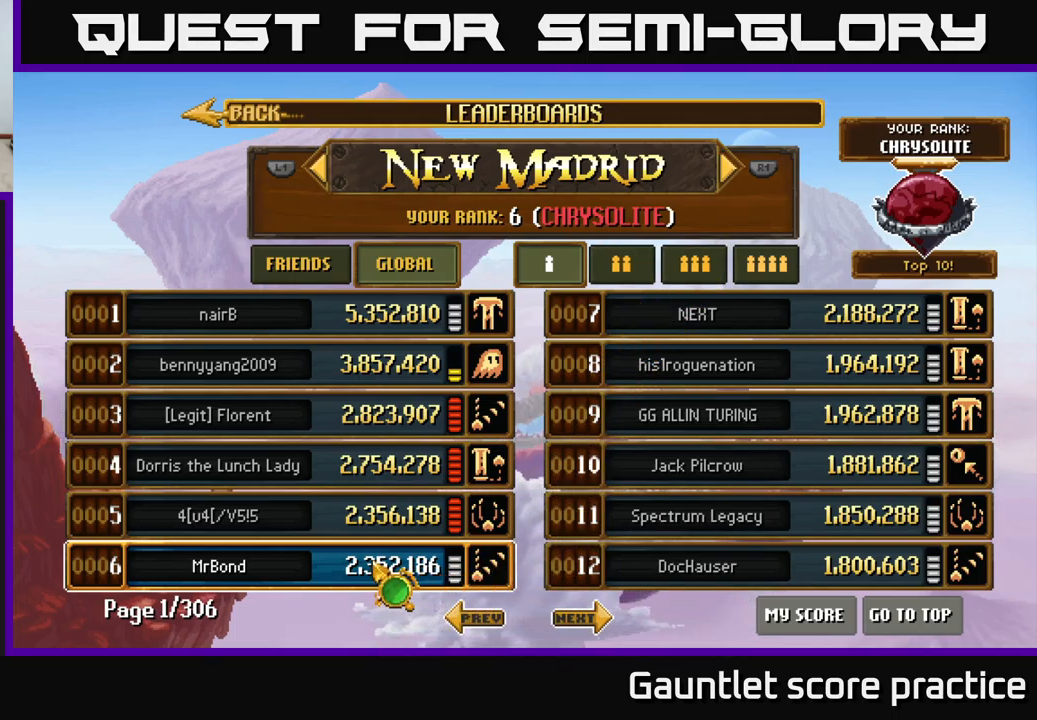
{"buttons": [], "left_stick": "center", "events": [[133, "left_stick", "down-left"], [217, "left_stick", "center"]]}
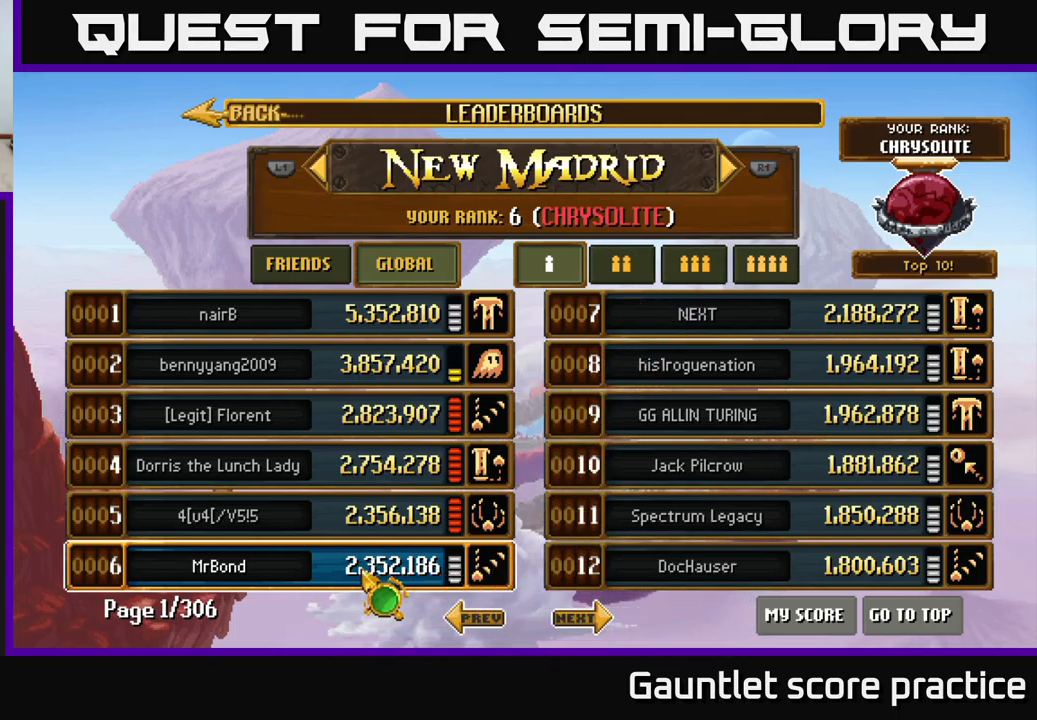
{"buttons": [], "left_stick": "center", "events": []}
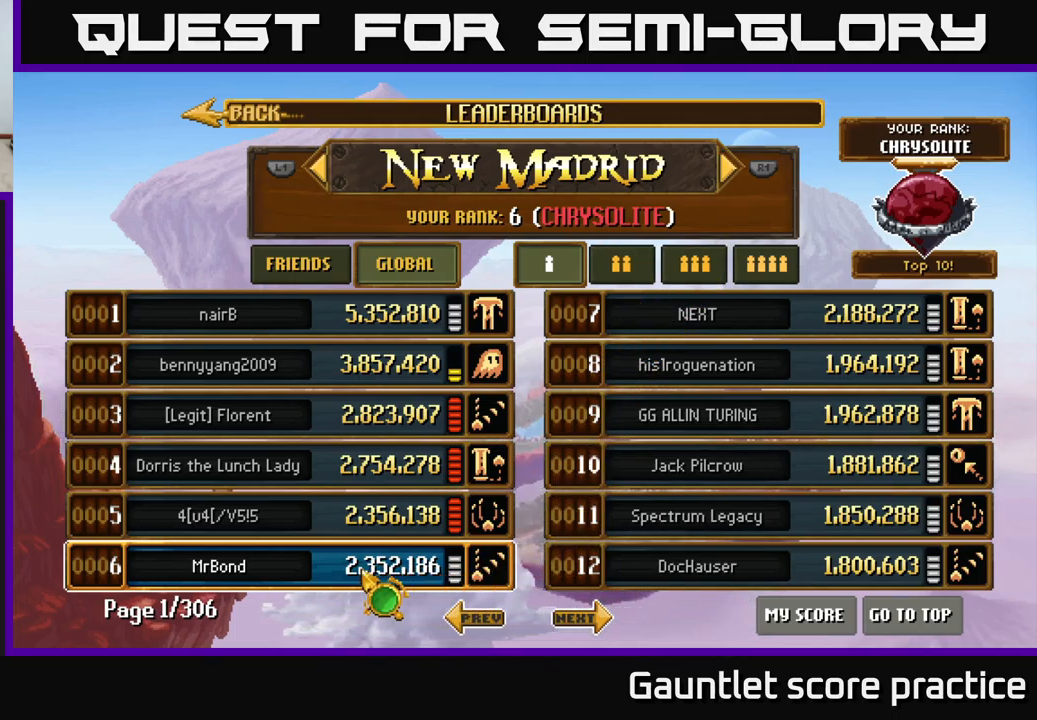
{"buttons": [], "left_stick": "left", "events": [[150, "left_stick", "right"], [367, "left_stick", "left"]]}
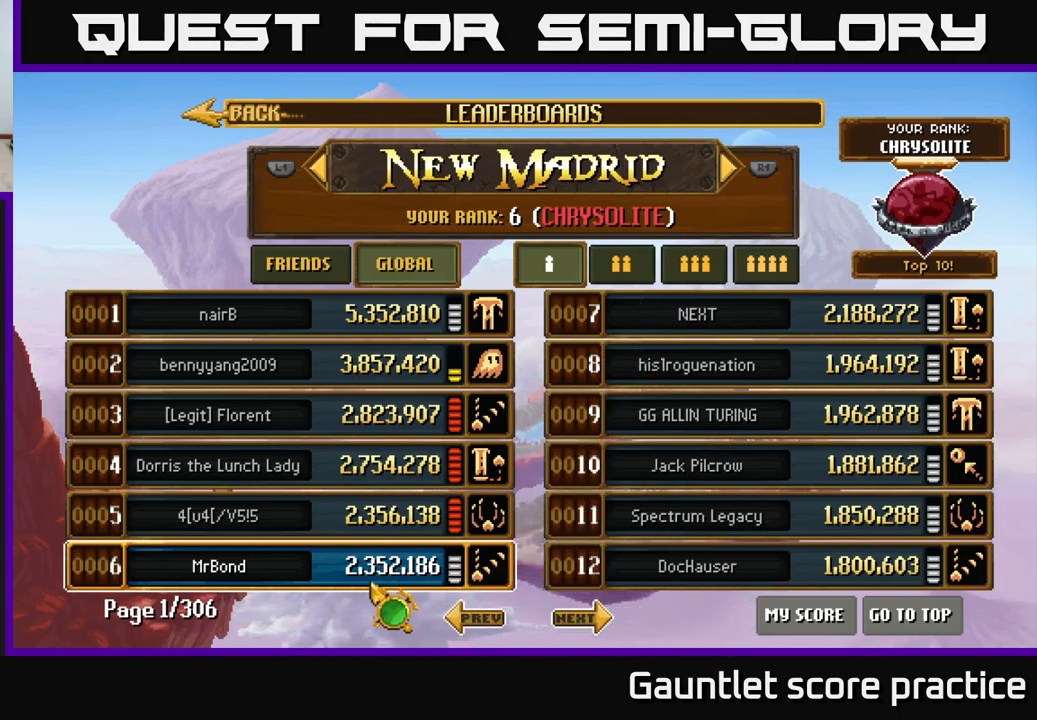
{"buttons": [], "left_stick": "right", "events": [[67, "left_stick", "right"], [250, "left_stick", "left"], [450, "left_stick", "right"]]}
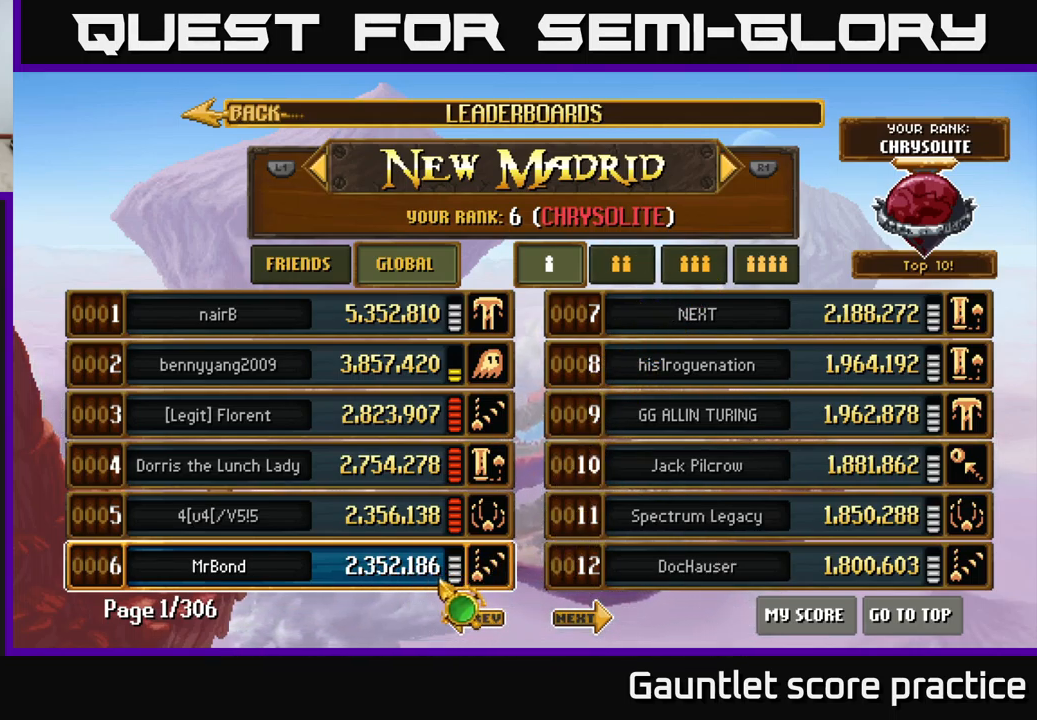
{"buttons": [], "left_stick": "center", "events": [[67, "left_stick", "left"], [217, "left_stick", "center"]]}